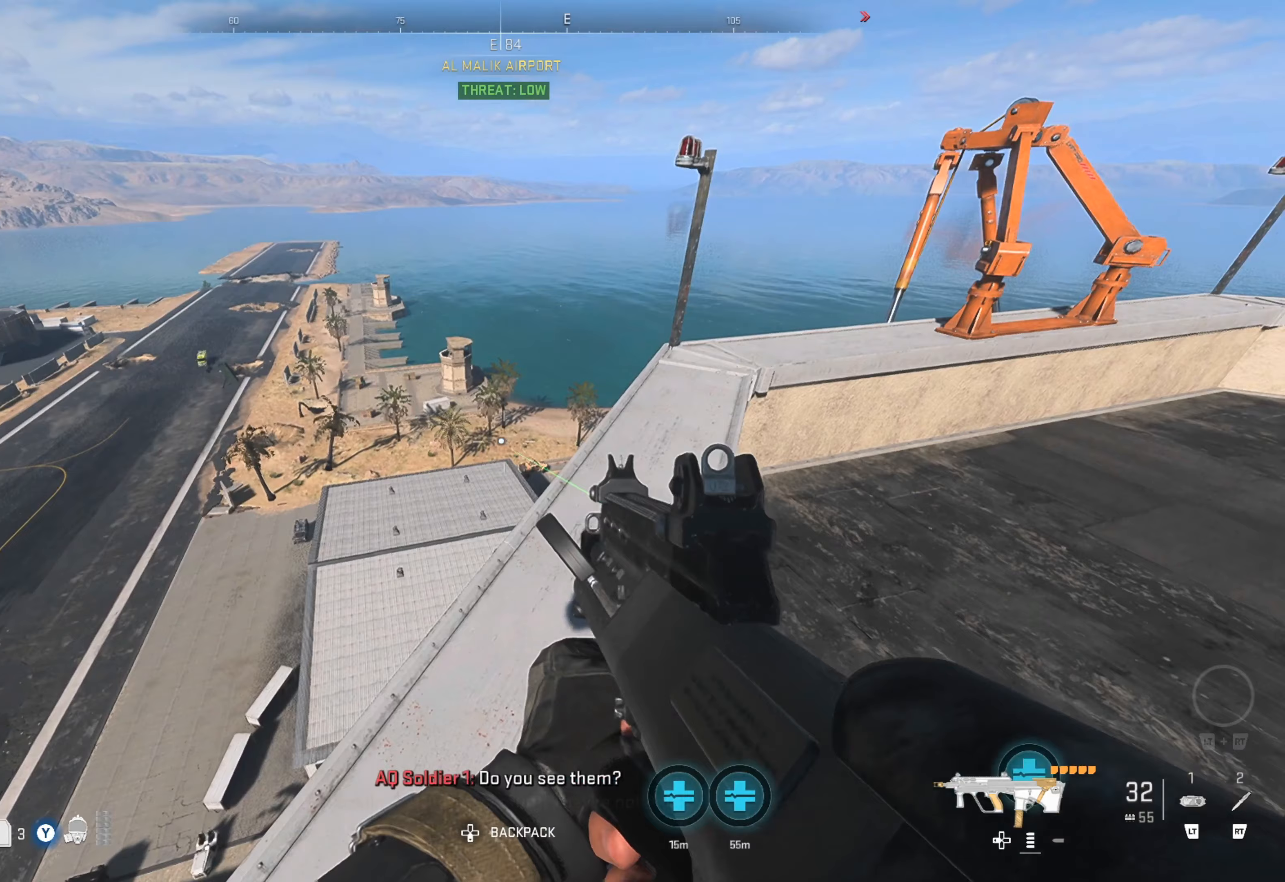
Gameplay with a controller (Xbox layout); each line is a JSON object with the inputs held at the frame after it (dt_ms = milliseconds from this image to that frame). "events" lists button and stick changes between this image and that frame as [ms after this image, input, new state], when the widget could be followed in between.
{"dt_ms": 300, "buttons": [], "left_stick": "center", "right_stick": "center", "events": []}
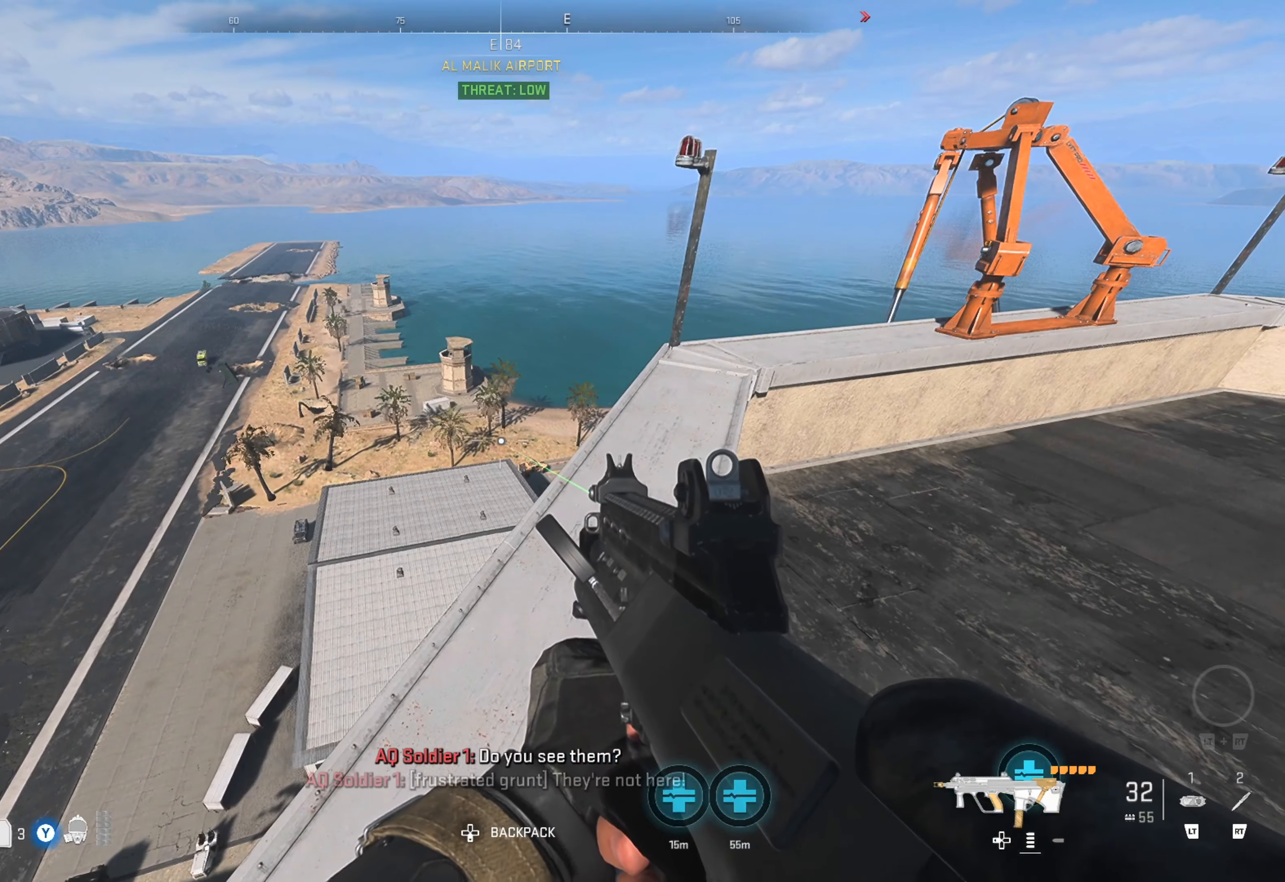
{"dt_ms": 500, "buttons": [], "left_stick": "right", "right_stick": "right", "events": [[383, "left_stick", "right"], [500, "right_stick", "right"]]}
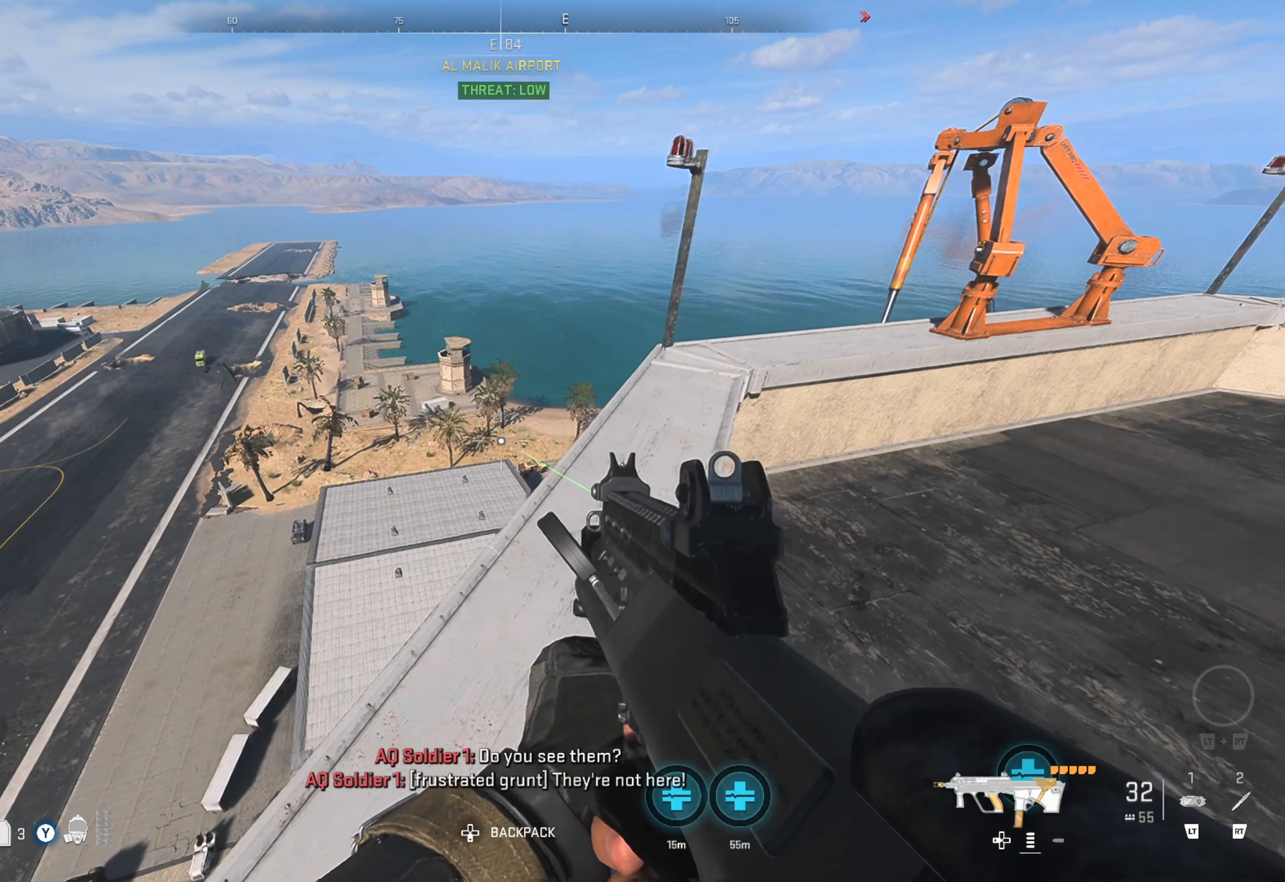
{"dt_ms": 500, "buttons": [], "left_stick": "up-right", "right_stick": "right", "events": [[33, "left_stick", "up-right"], [200, "right_stick", "center"], [333, "right_stick", "right"]]}
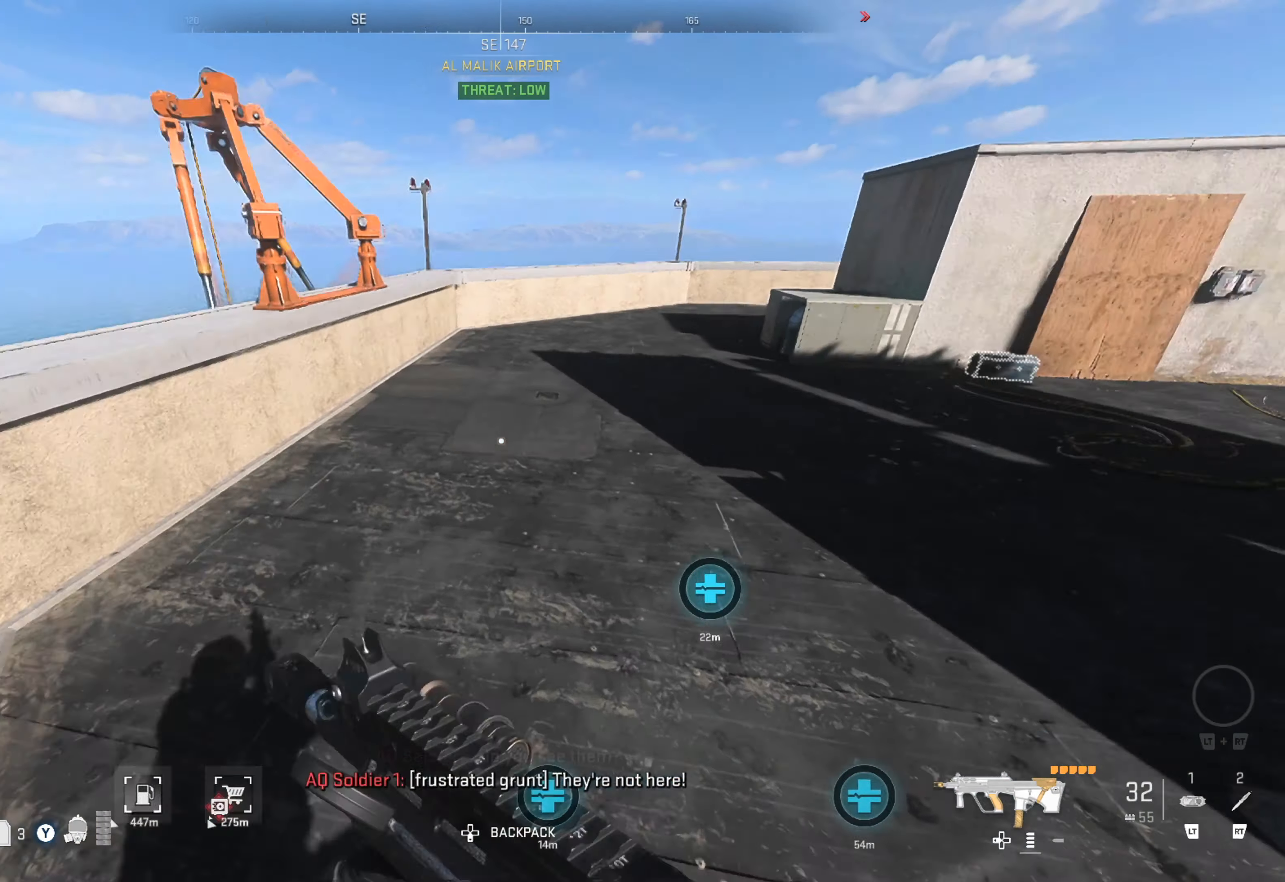
{"dt_ms": 500, "buttons": [], "left_stick": "right", "right_stick": "up-right", "events": [[33, "right_stick", "center"], [100, "left_stick", "center"], [333, "right_stick", "right"], [400, "left_stick", "right"], [400, "right_stick", "up-right"]]}
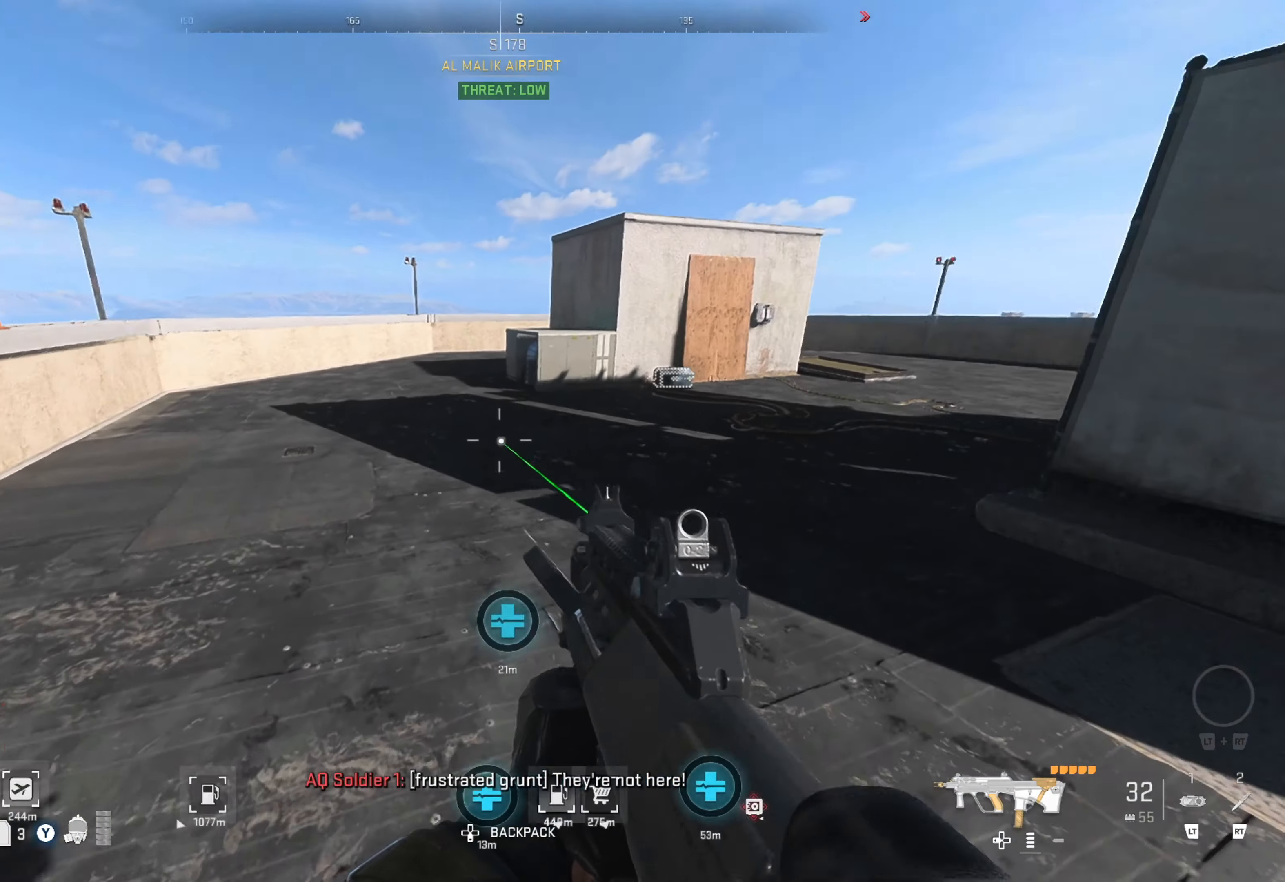
{"dt_ms": 500, "buttons": [], "left_stick": "center", "right_stick": "left", "events": [[33, "right_stick", "center"], [67, "left_stick", "up-right"], [183, "left_stick", "up"], [333, "right_stick", "left"], [400, "left_stick", "center"]]}
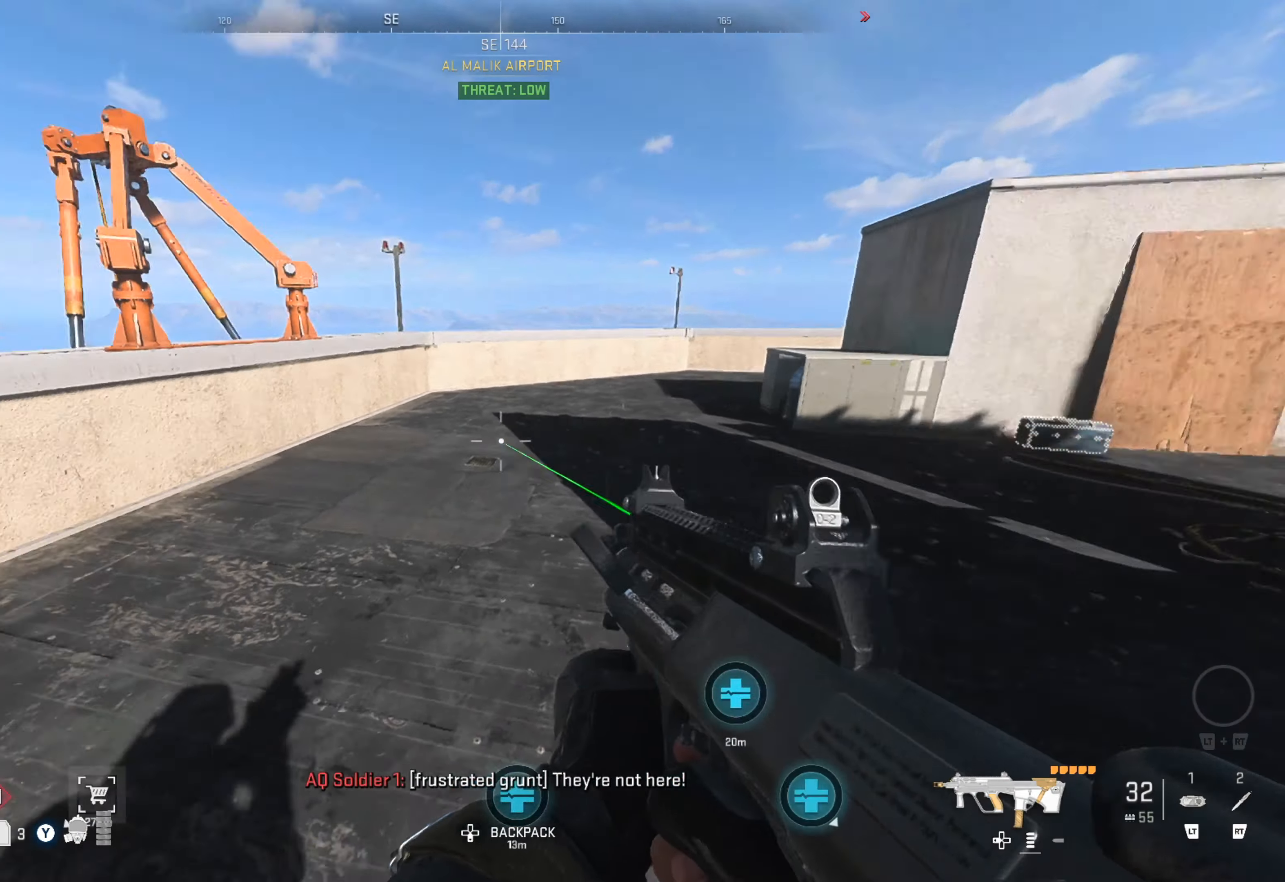
{"dt_ms": 500, "buttons": [], "left_stick": "center", "right_stick": "up-left", "events": [[83, "right_stick", "center"], [100, "left_stick", "up"], [467, "left_stick", "center"], [467, "right_stick", "up-left"]]}
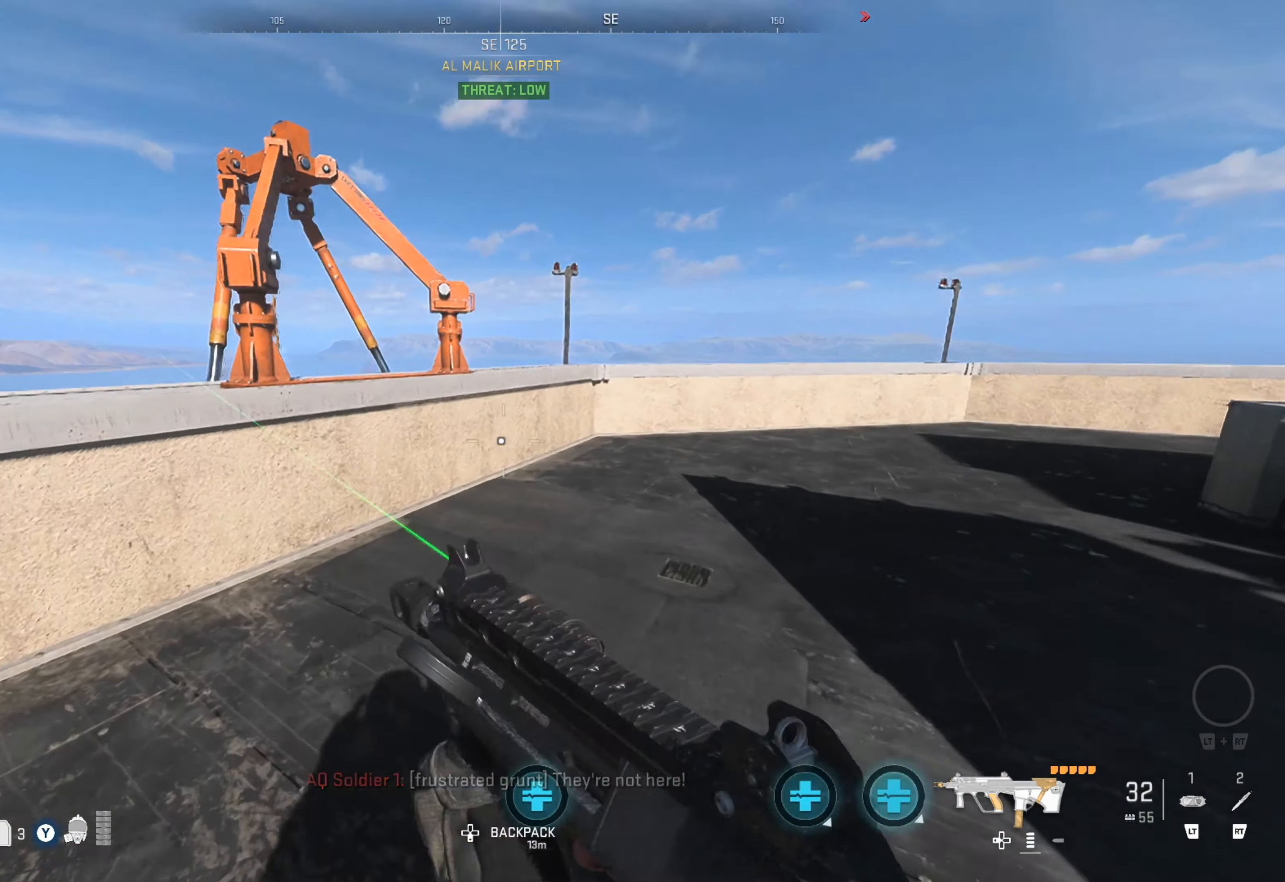
{"dt_ms": 500, "buttons": [], "left_stick": "center", "right_stick": "center", "events": [[117, "right_stick", "center"], [250, "left_stick", "left"], [300, "right_stick", "up-left"], [417, "right_stick", "center"], [450, "left_stick", "center"]]}
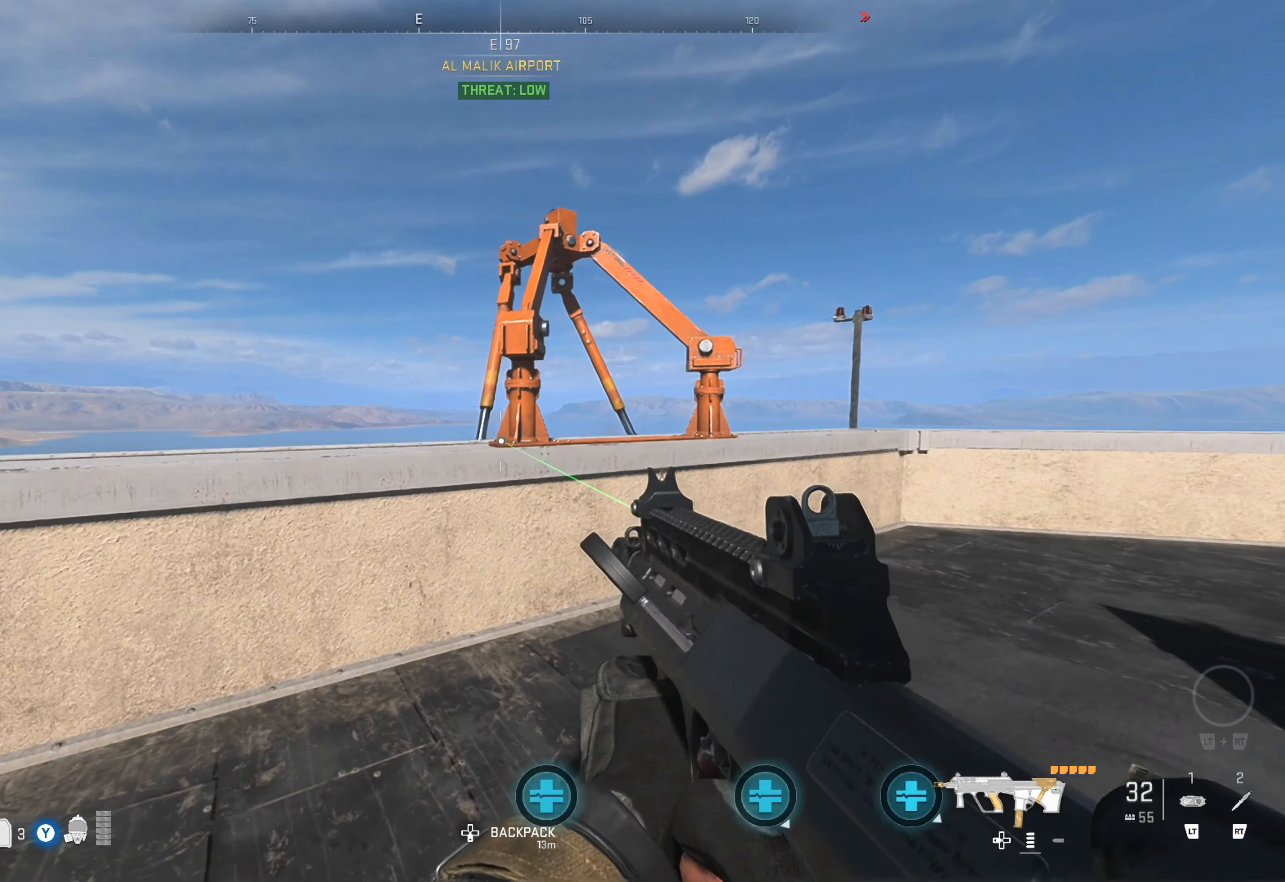
{"dt_ms": 500, "buttons": [], "left_stick": "left", "right_stick": "center", "events": [[317, "right_stick", "right"], [350, "left_stick", "left"], [467, "right_stick", "center"]]}
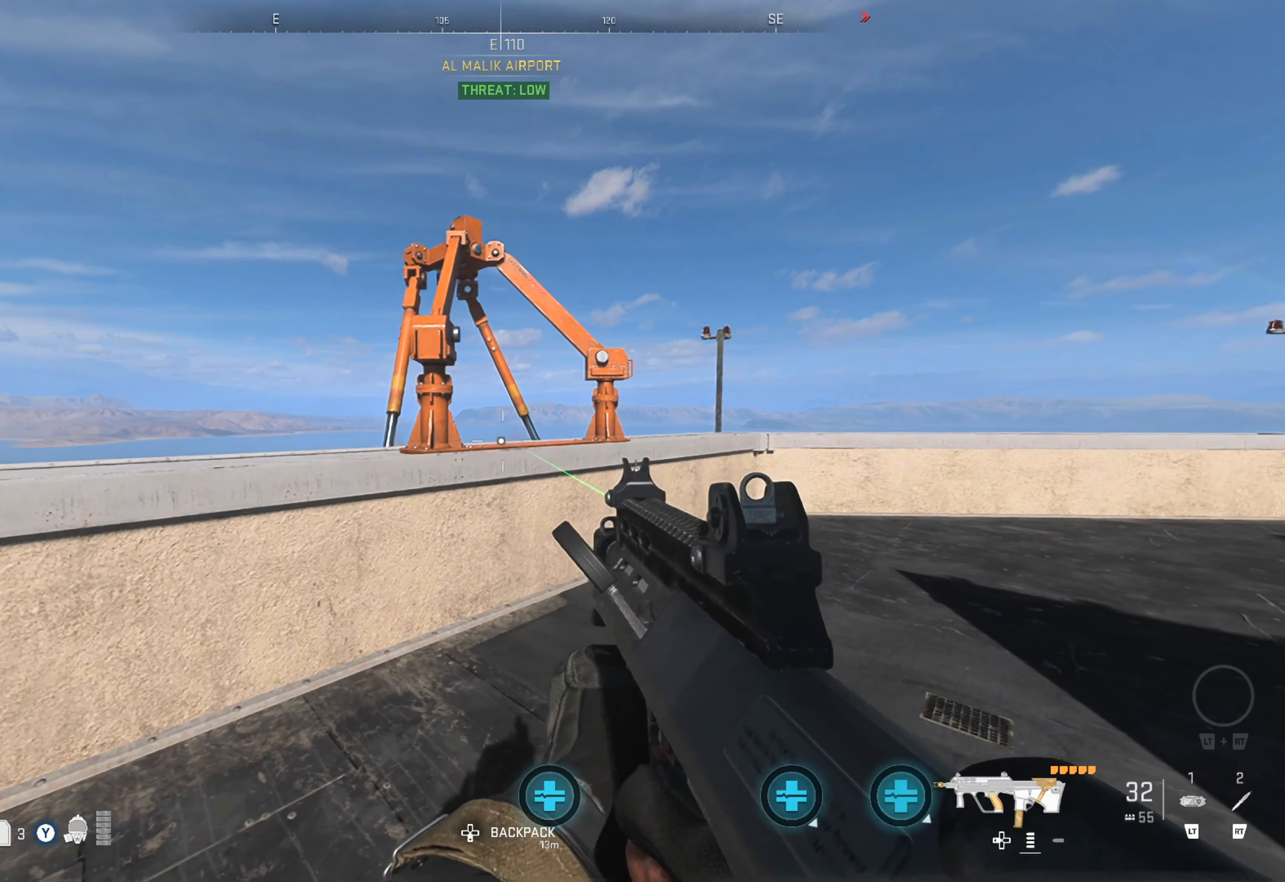
{"dt_ms": 500, "buttons": [], "left_stick": "up-left", "right_stick": "center", "events": [[33, "left_stick", "center"], [200, "right_stick", "left"], [233, "left_stick", "left"], [450, "left_stick", "up-left"], [483, "right_stick", "center"]]}
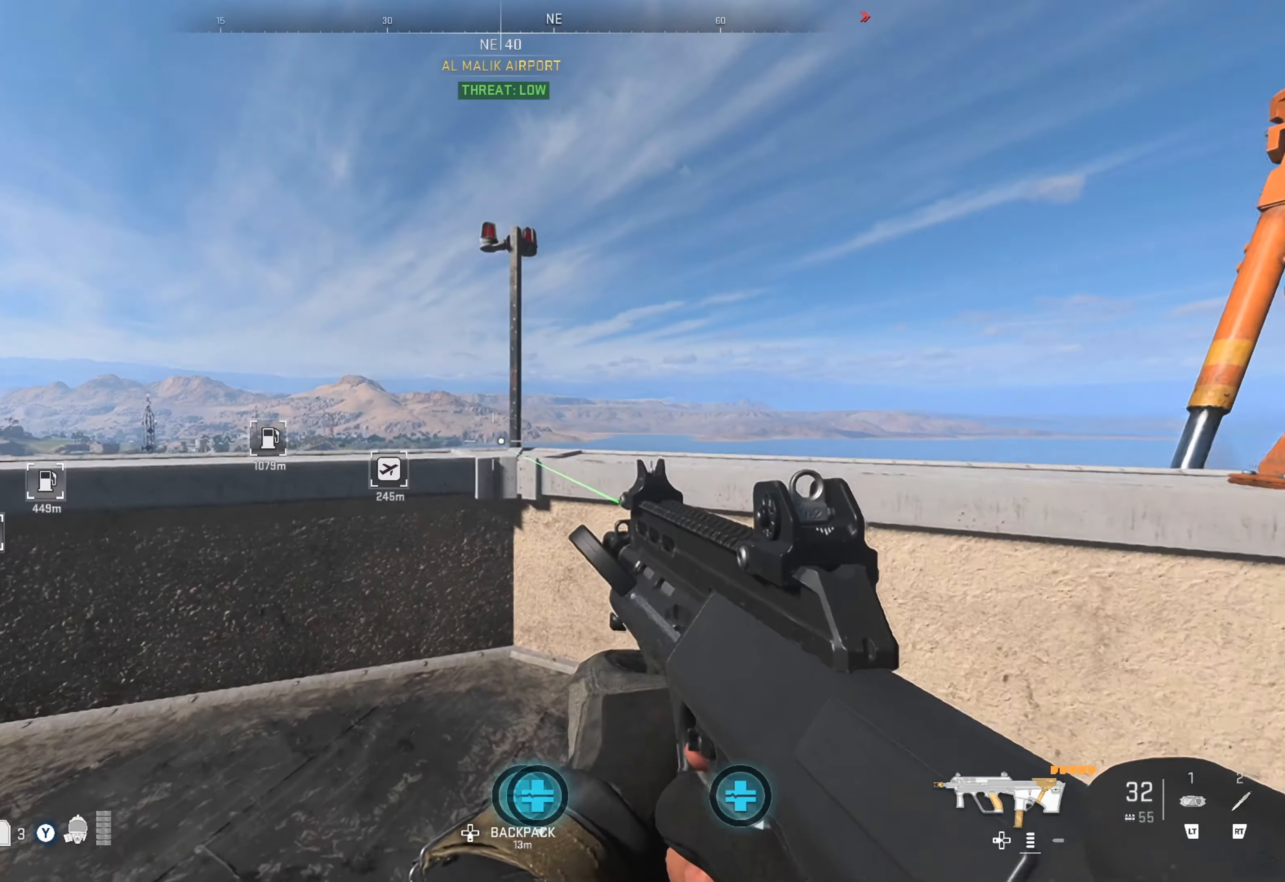
{"dt_ms": 500, "buttons": [], "left_stick": "center", "right_stick": "center", "events": [[133, "left_stick", "up"], [133, "right_stick", "left"], [267, "right_stick", "center"], [433, "left_stick", "center"]]}
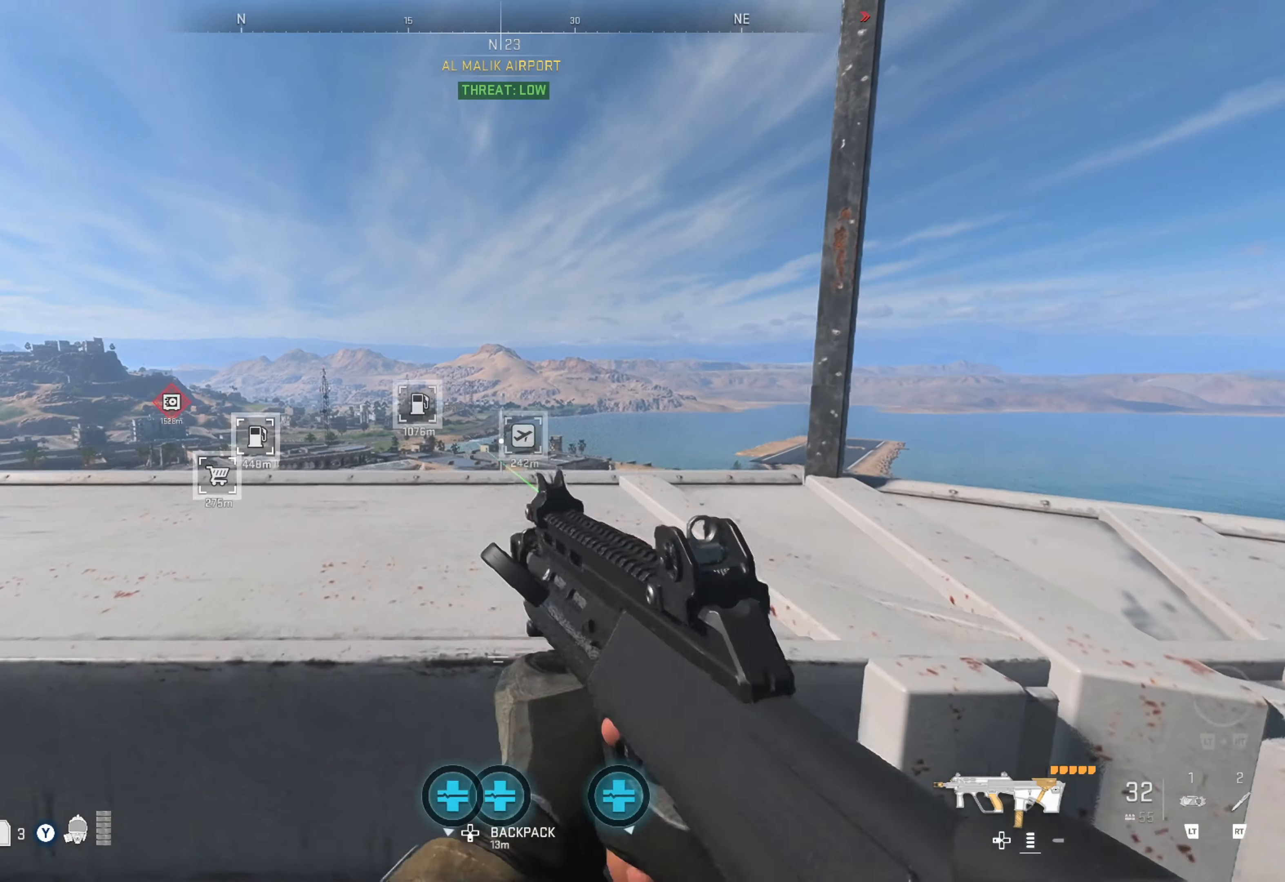
{"dt_ms": 500, "buttons": [], "left_stick": "center", "right_stick": "center", "events": [[183, "left_stick", "left"], [317, "right_stick", "right"], [417, "left_stick", "center"], [450, "right_stick", "center"]]}
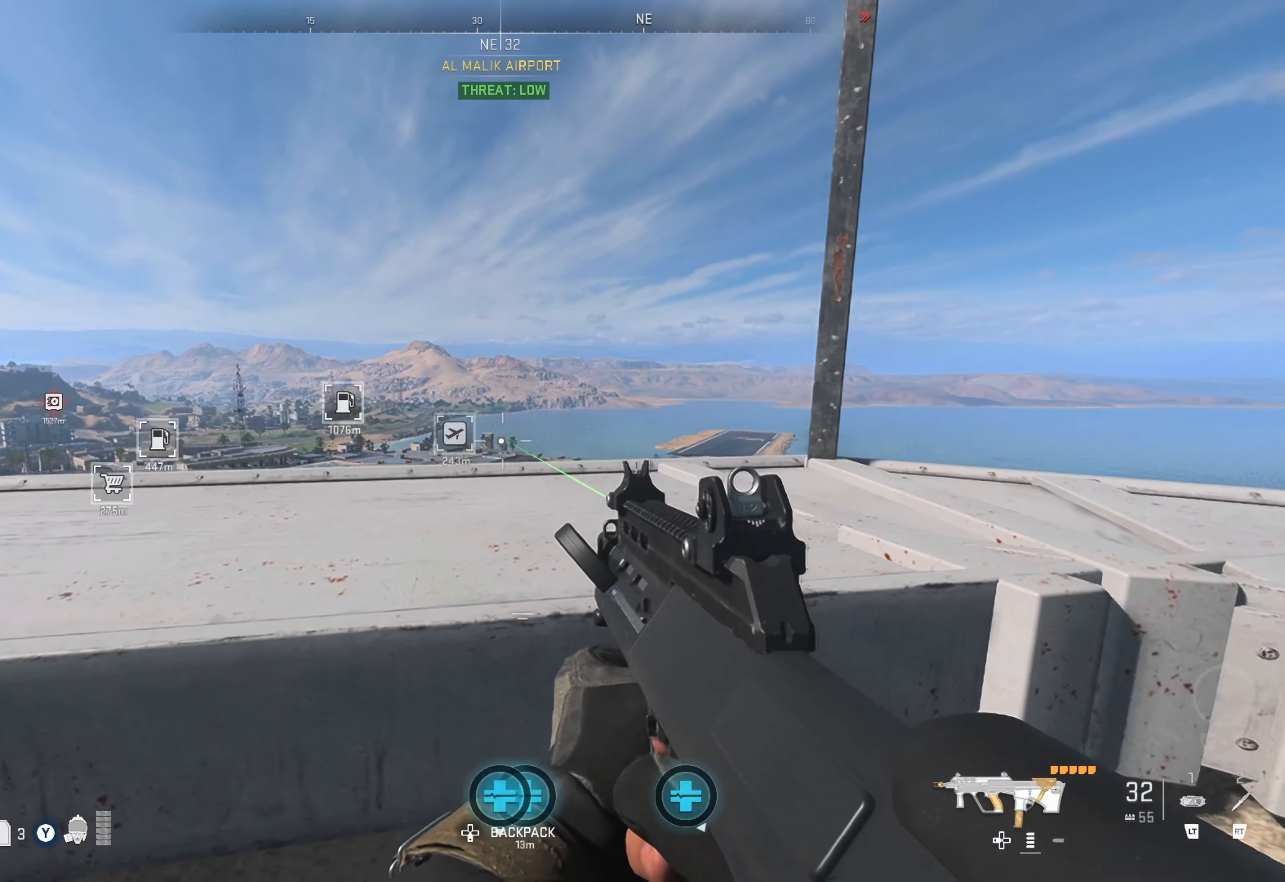
{"dt_ms": 500, "buttons": [], "left_stick": "center", "right_stick": "center", "events": [[217, "SELECT", "down"], [317, "SELECT", "up"]]}
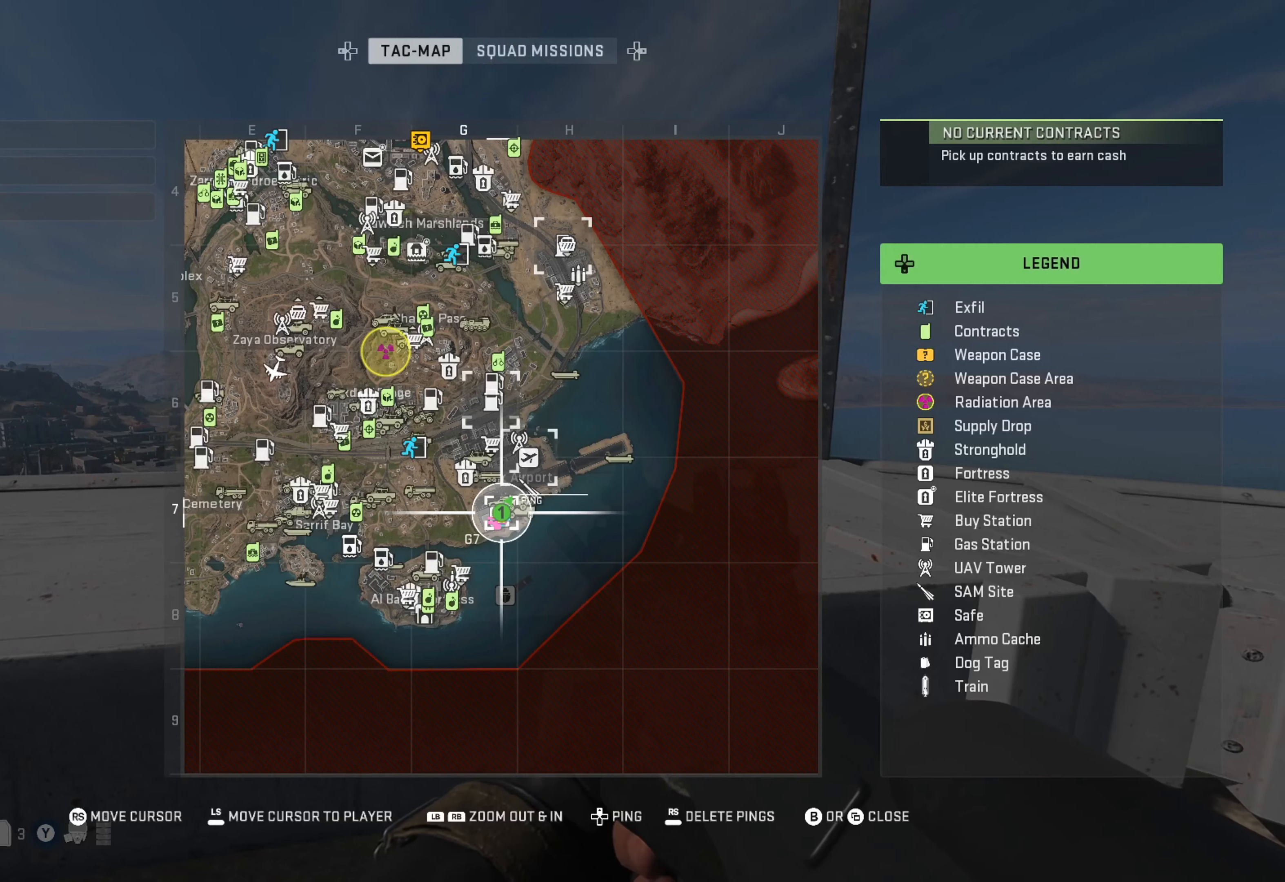
{"dt_ms": 500, "buttons": [], "left_stick": "center", "right_stick": "center", "events": []}
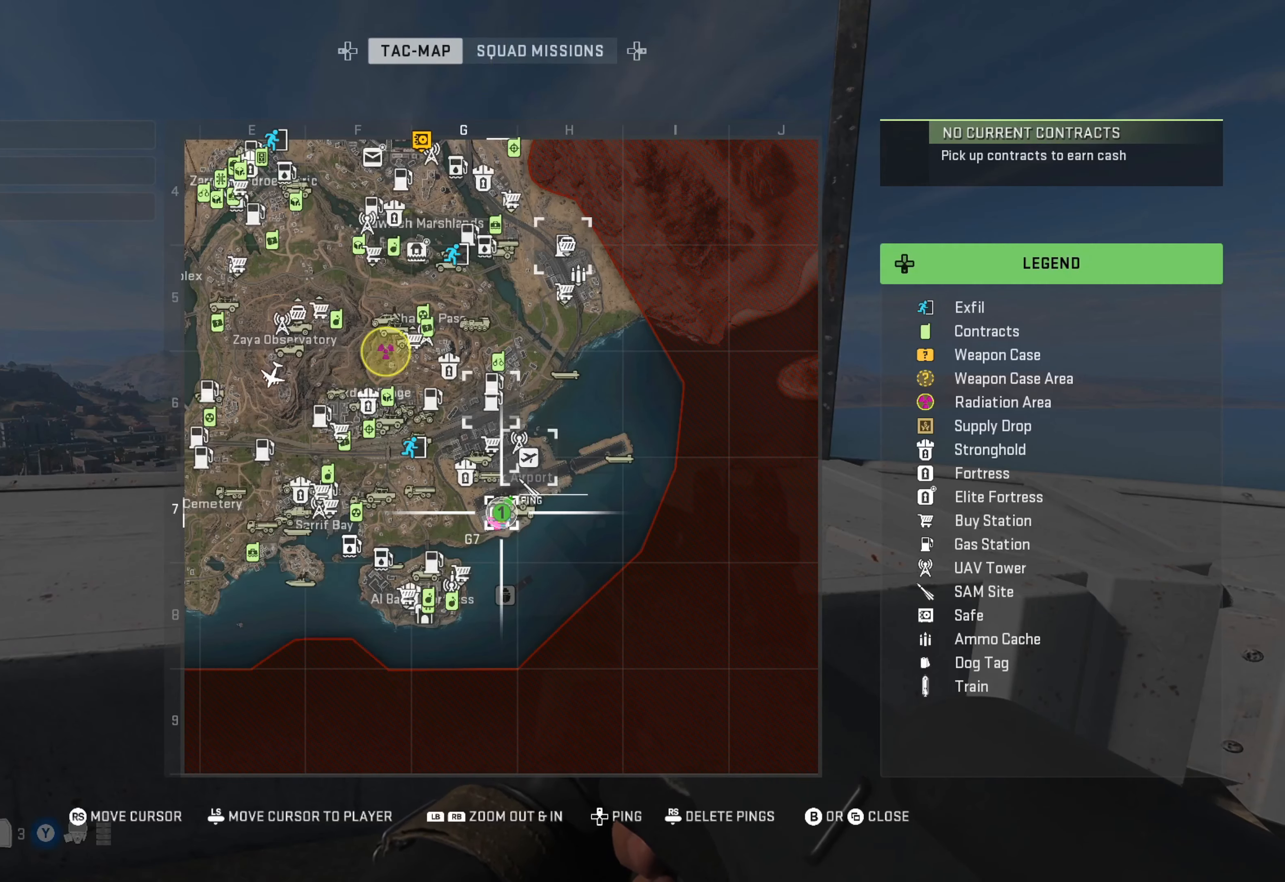
{"dt_ms": 500, "buttons": [], "left_stick": "center", "right_stick": "center", "events": []}
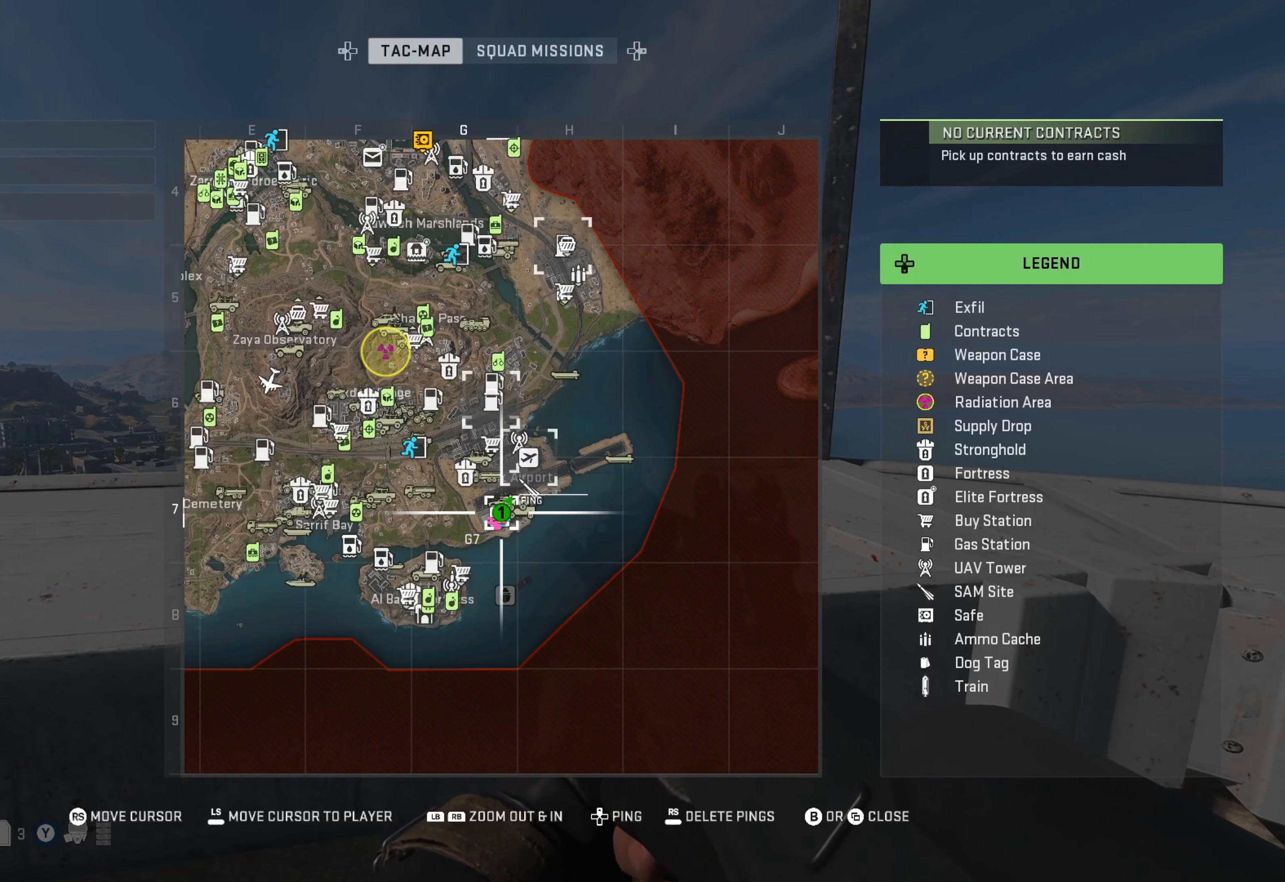
{"dt_ms": 500, "buttons": [], "left_stick": "center", "right_stick": "center", "events": [[367, "SELECT", "down"], [467, "SELECT", "up"]]}
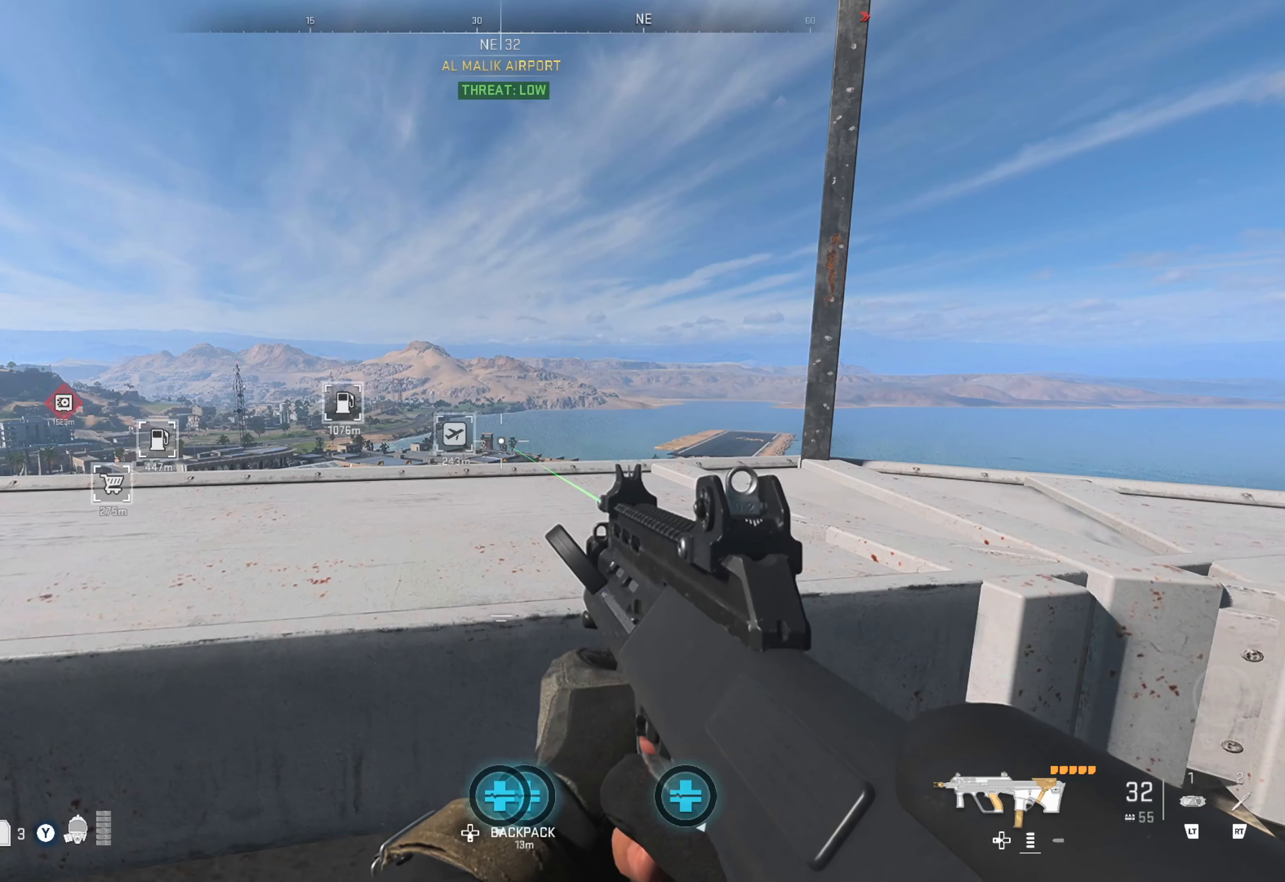
{"dt_ms": 500, "buttons": [], "left_stick": "center", "right_stick": "center", "events": [[217, "left_stick", "up"], [217, "right_stick", "down"], [350, "right_stick", "center"], [367, "left_stick", "center"]]}
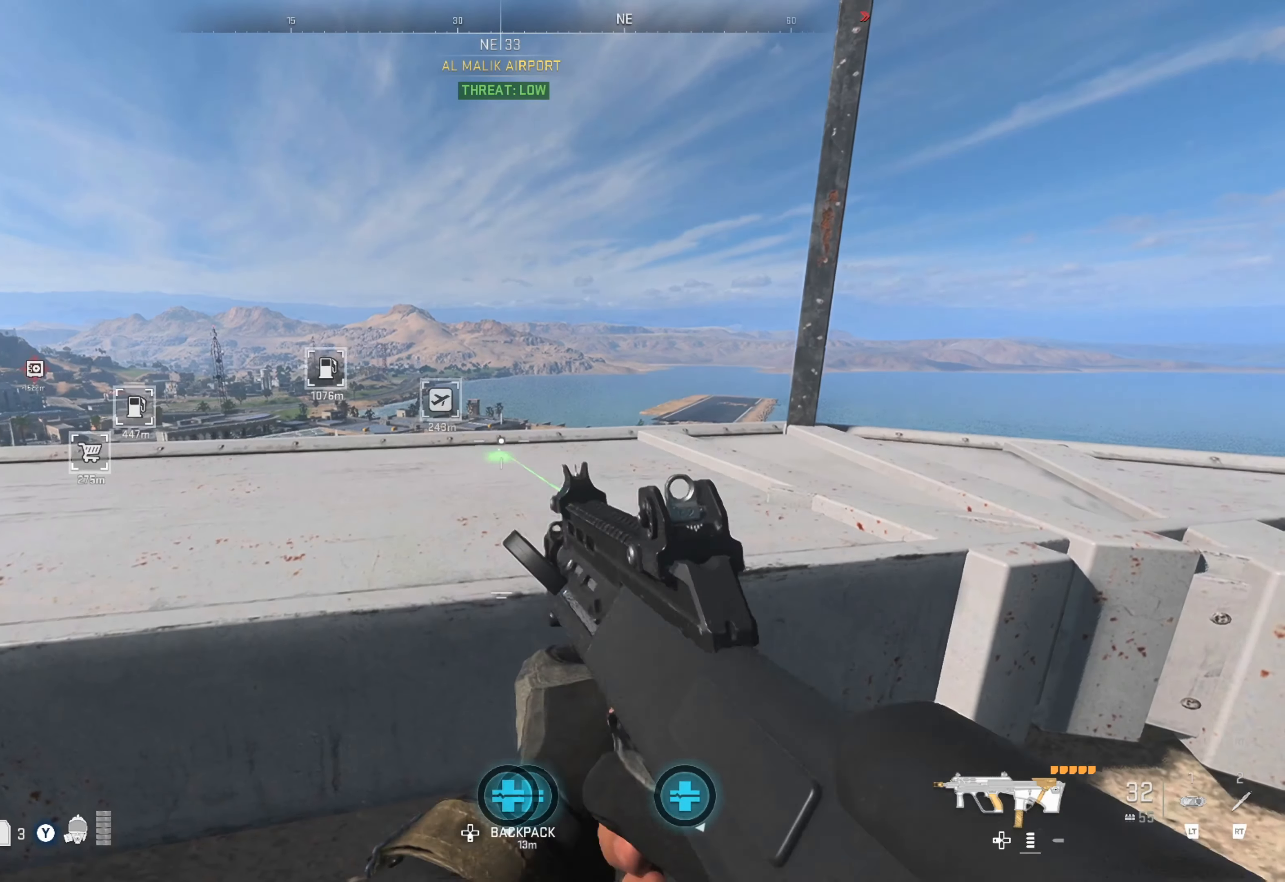
{"dt_ms": 500, "buttons": [], "left_stick": "center", "right_stick": "center", "events": [[100, "left_stick", "up"], [150, "A", "down"], [267, "A", "up"], [284, "left_stick", "center"]]}
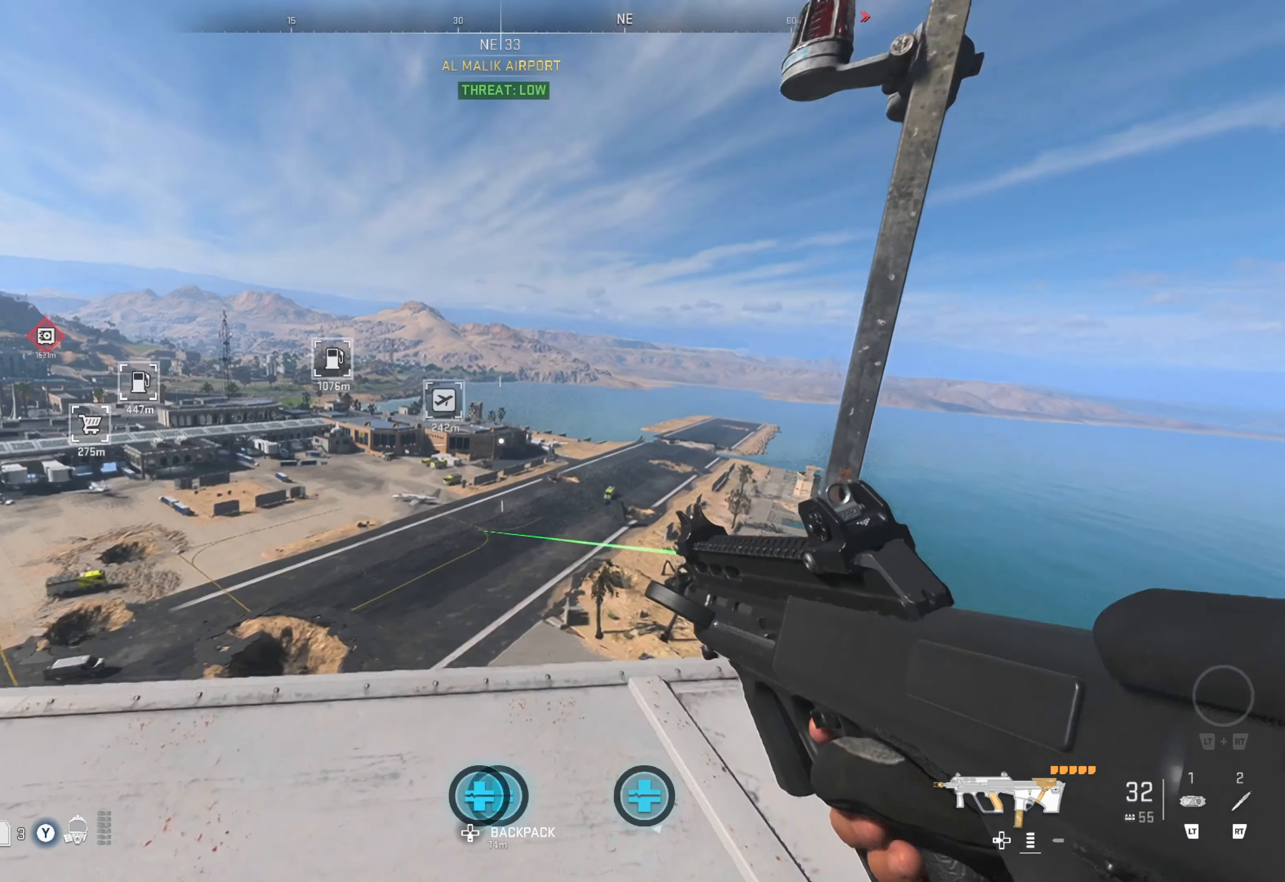
{"dt_ms": 500, "buttons": [], "left_stick": "center", "right_stick": "center", "events": [[67, "right_stick", "down"], [184, "right_stick", "center"]]}
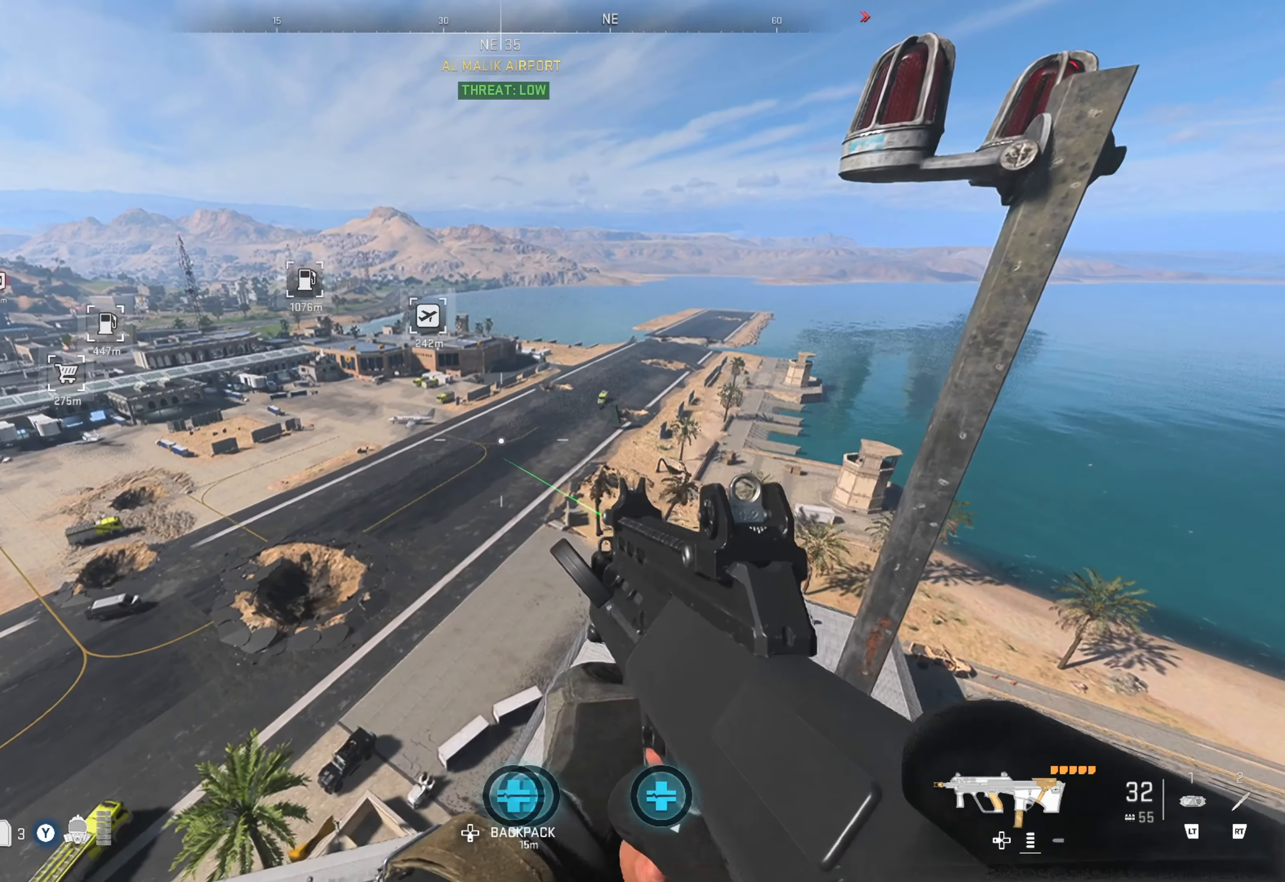
{"dt_ms": 500, "buttons": [], "left_stick": "center", "right_stick": "down", "events": [[50, "right_stick", "down-left"], [200, "right_stick", "center"], [417, "right_stick", "down"]]}
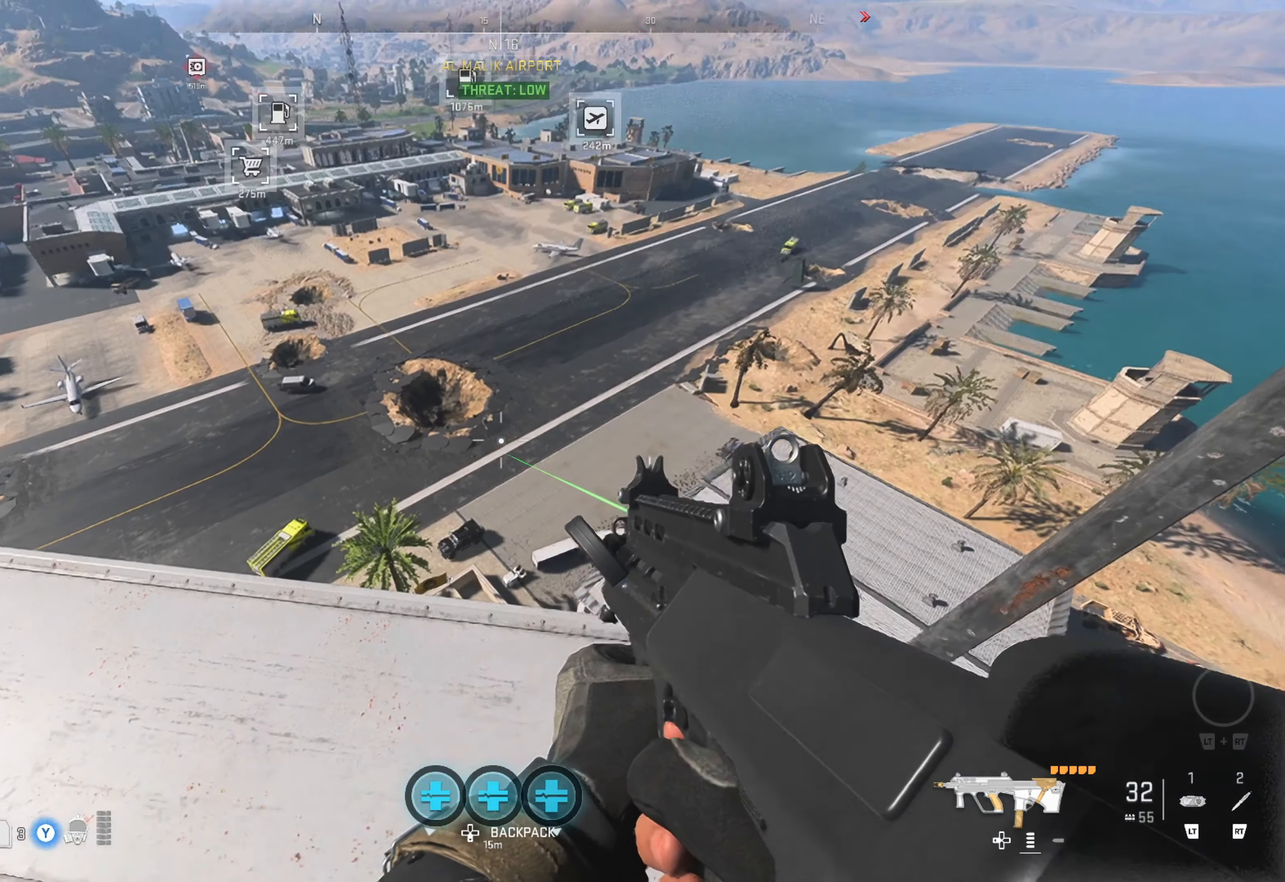
{"dt_ms": 500, "buttons": [], "left_stick": "left", "right_stick": "center", "events": [[134, "right_stick", "center"], [450, "left_stick", "left"]]}
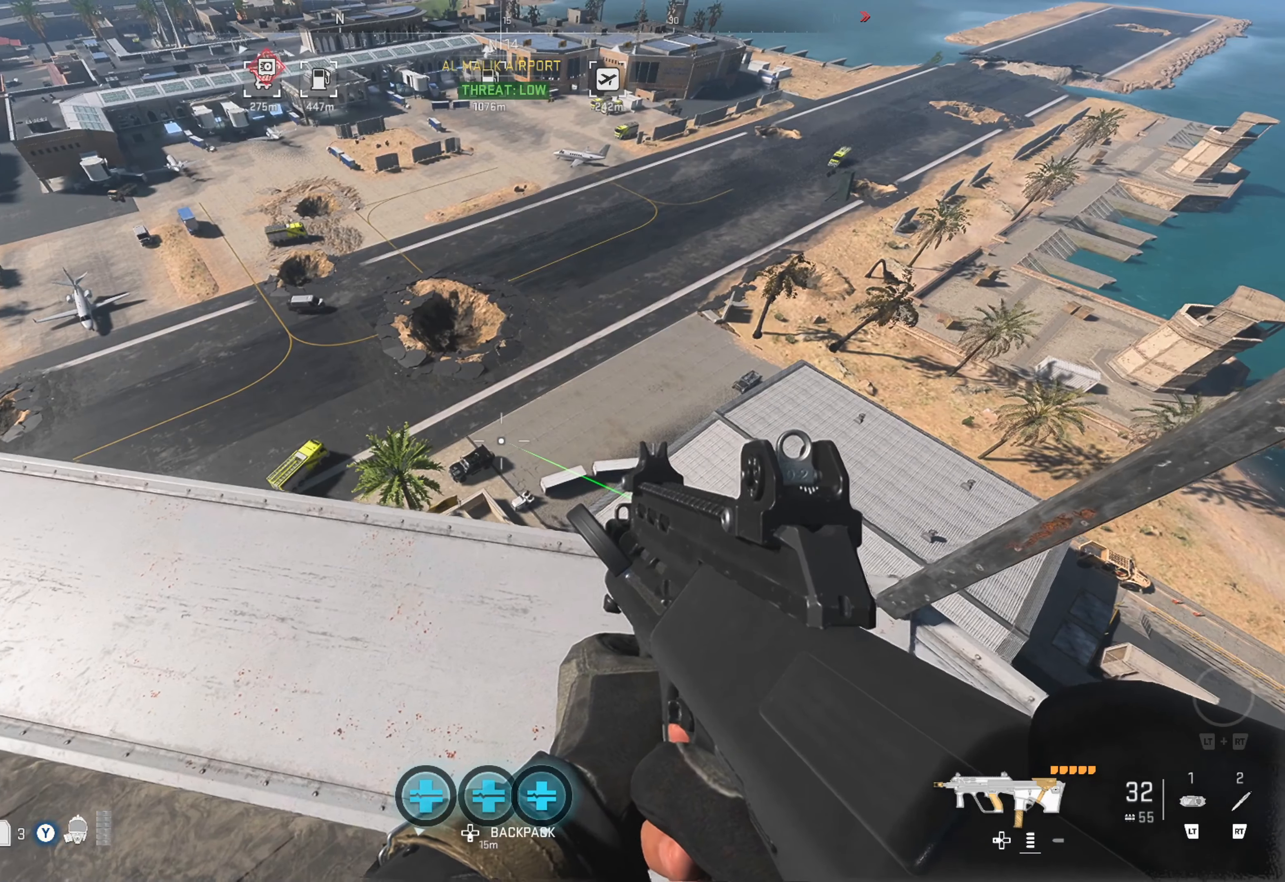
{"dt_ms": 500, "buttons": [], "left_stick": "center", "right_stick": "center", "events": [[117, "left_stick", "center"], [284, "left_stick", "up-left"], [284, "right_stick", "down"], [416, "left_stick", "center"], [416, "right_stick", "center"]]}
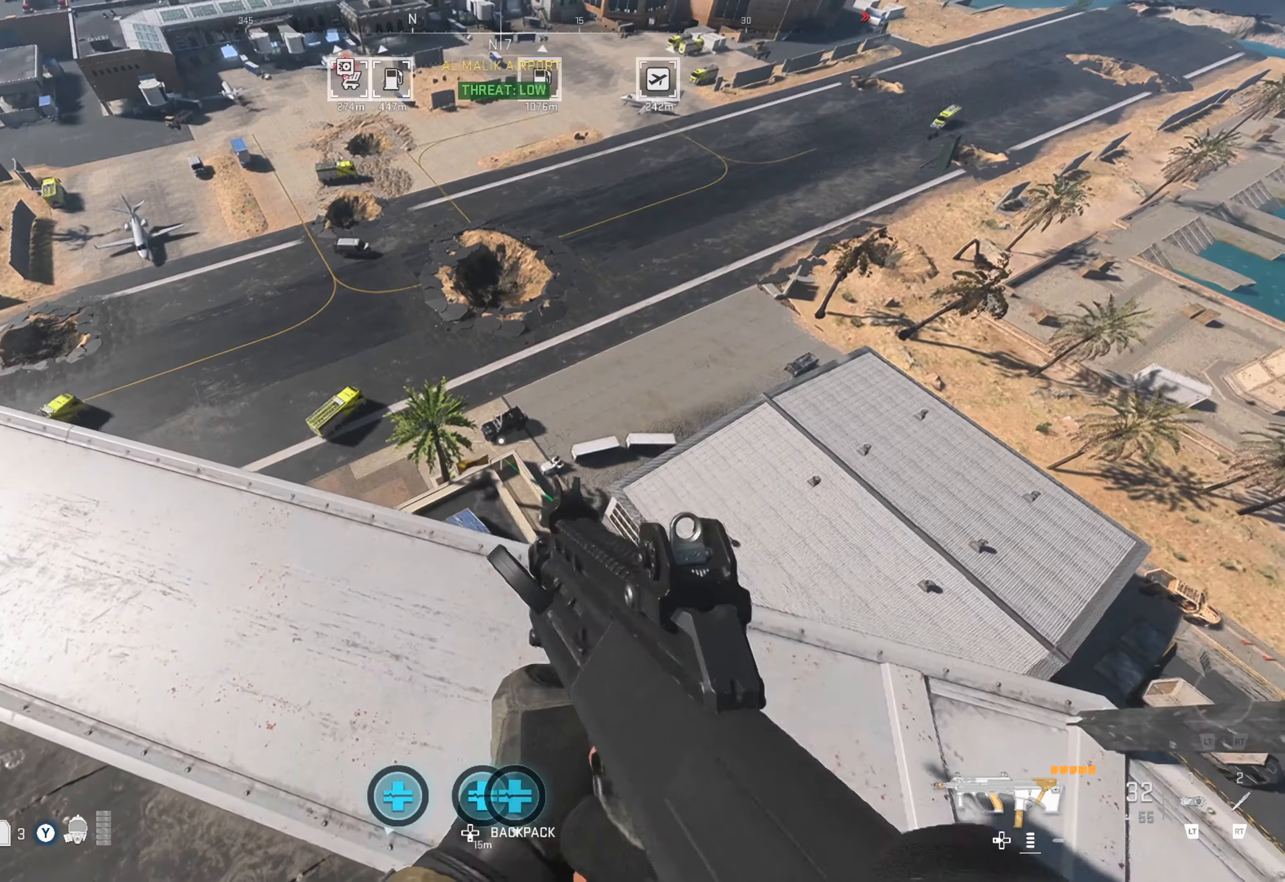
{"dt_ms": 500, "buttons": ["L1"], "left_stick": "center", "right_stick": "center", "events": [[50, "L1", "down"]]}
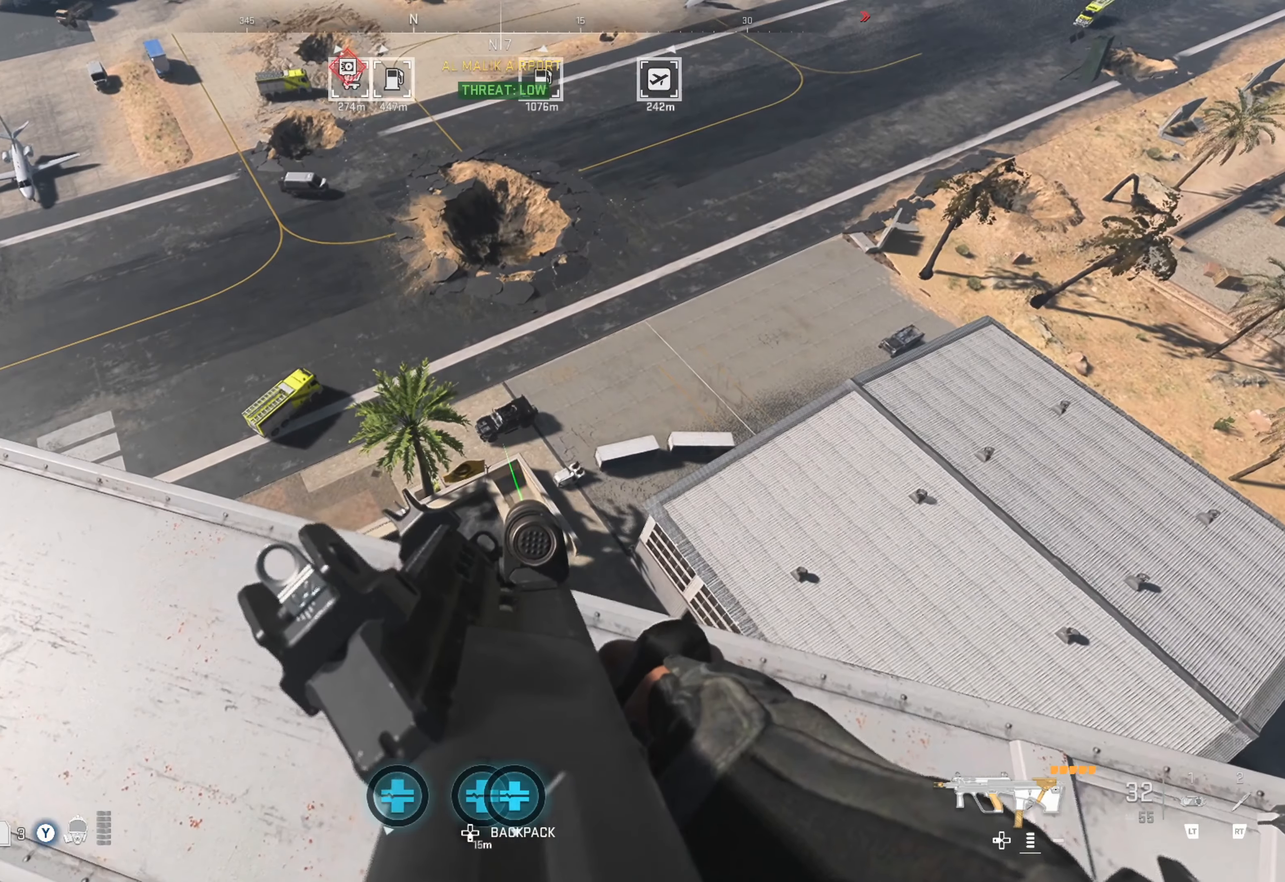
{"dt_ms": 500, "buttons": ["L2"], "left_stick": "center", "right_stick": "center", "events": [[33, "L1", "up"], [316, "L2", "down"]]}
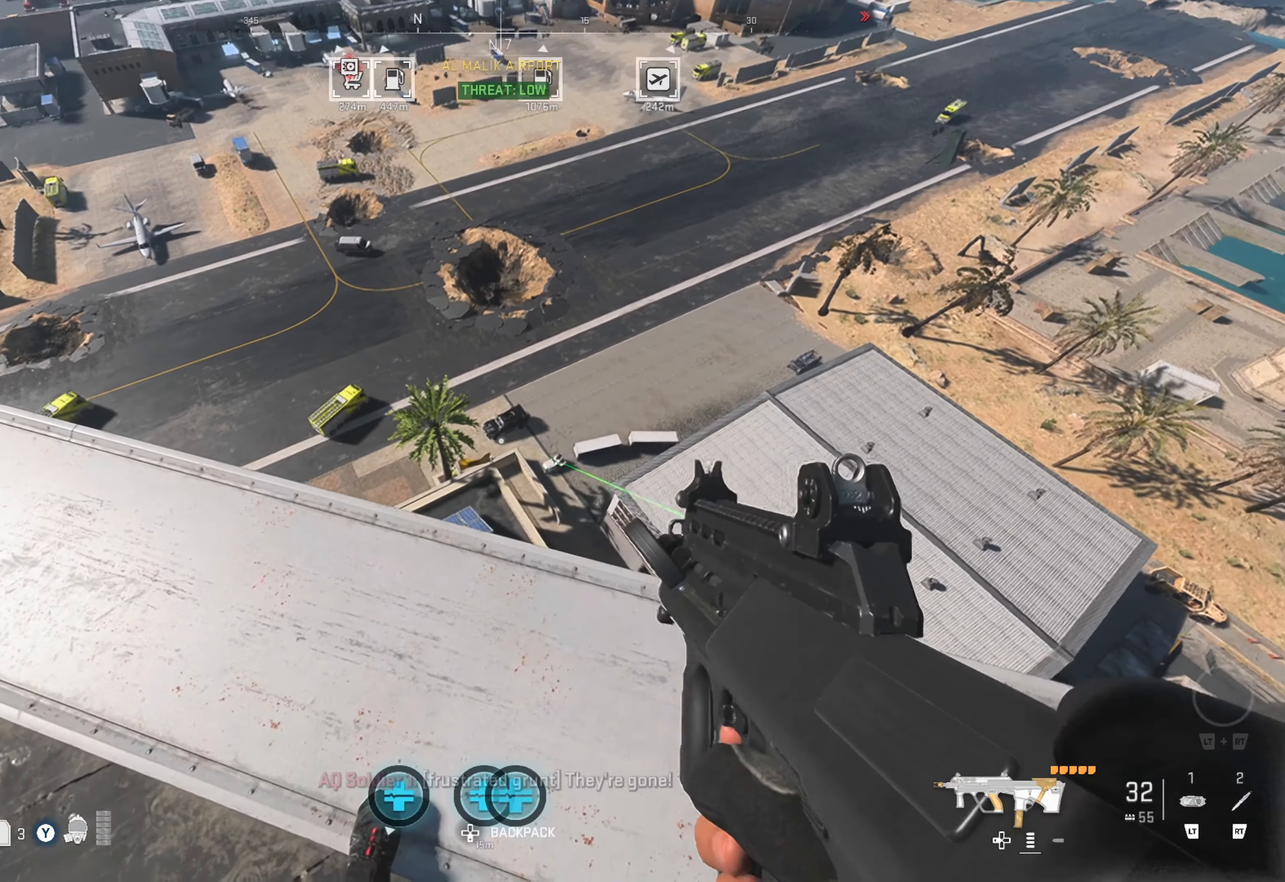
{"dt_ms": 500, "buttons": ["L2"], "left_stick": "center", "right_stick": "up", "events": [[266, "right_stick", "up"], [383, "right_stick", "center"], [433, "right_stick", "up"]]}
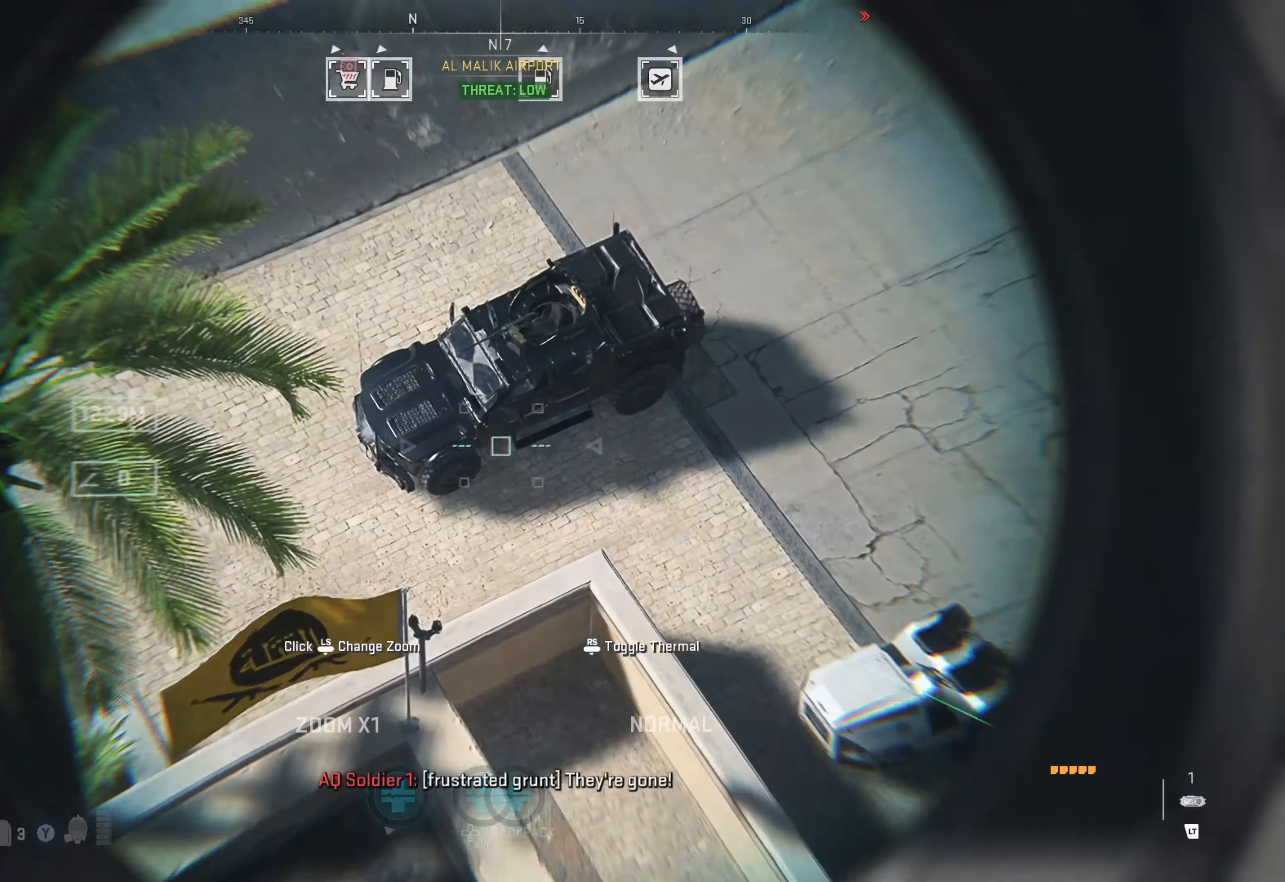
{"dt_ms": 500, "buttons": ["L2"], "left_stick": "center", "right_stick": "center", "events": [[150, "right_stick", "center"]]}
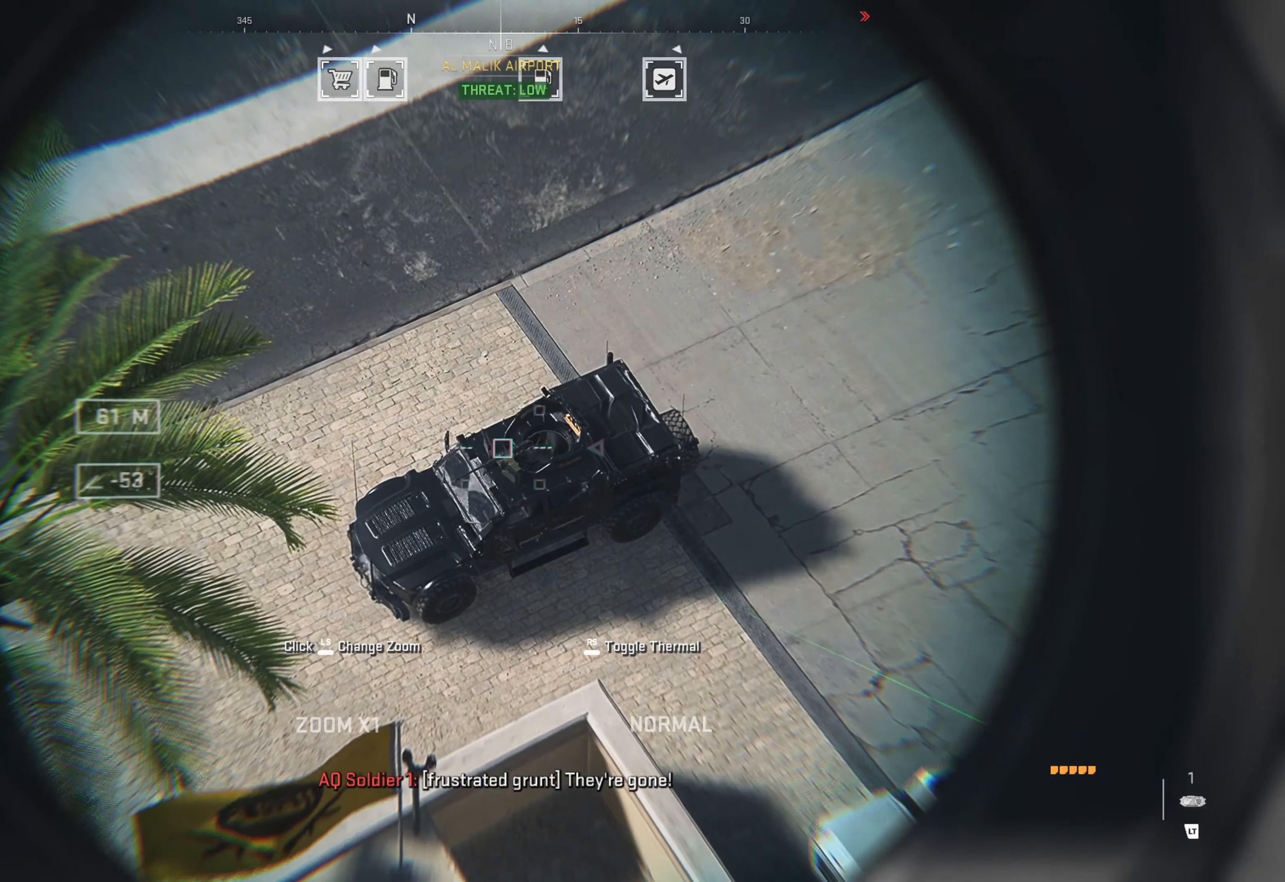
{"dt_ms": 500, "buttons": [], "left_stick": "center", "right_stick": "up-left", "events": [[116, "L2", "up"], [116, "right_stick", "left"], [283, "right_stick", "up-left"]]}
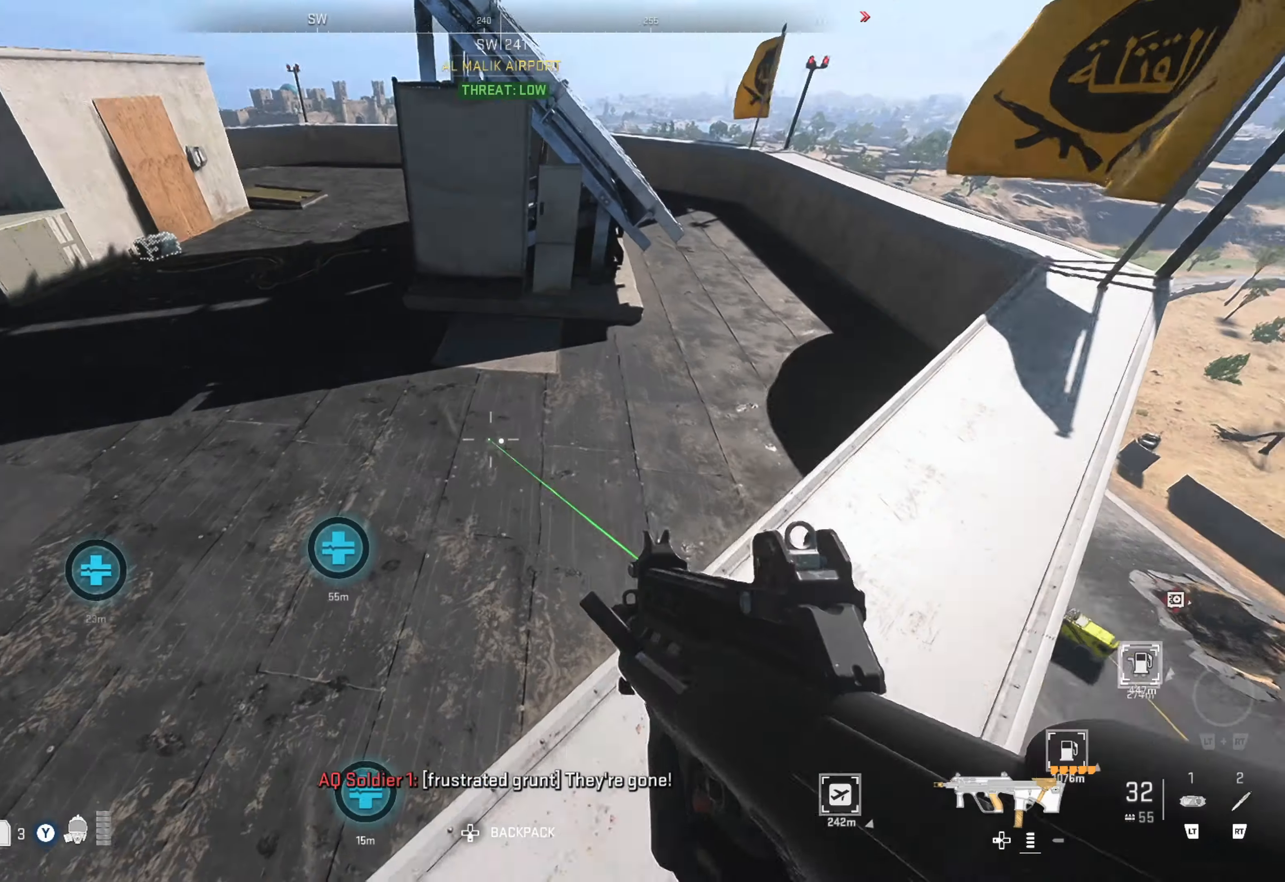
{"dt_ms": 500, "buttons": [], "left_stick": "center", "right_stick": "center", "events": [[16, "right_stick", "center"], [116, "right_stick", "right"], [250, "right_stick", "down-right"], [483, "right_stick", "center"]]}
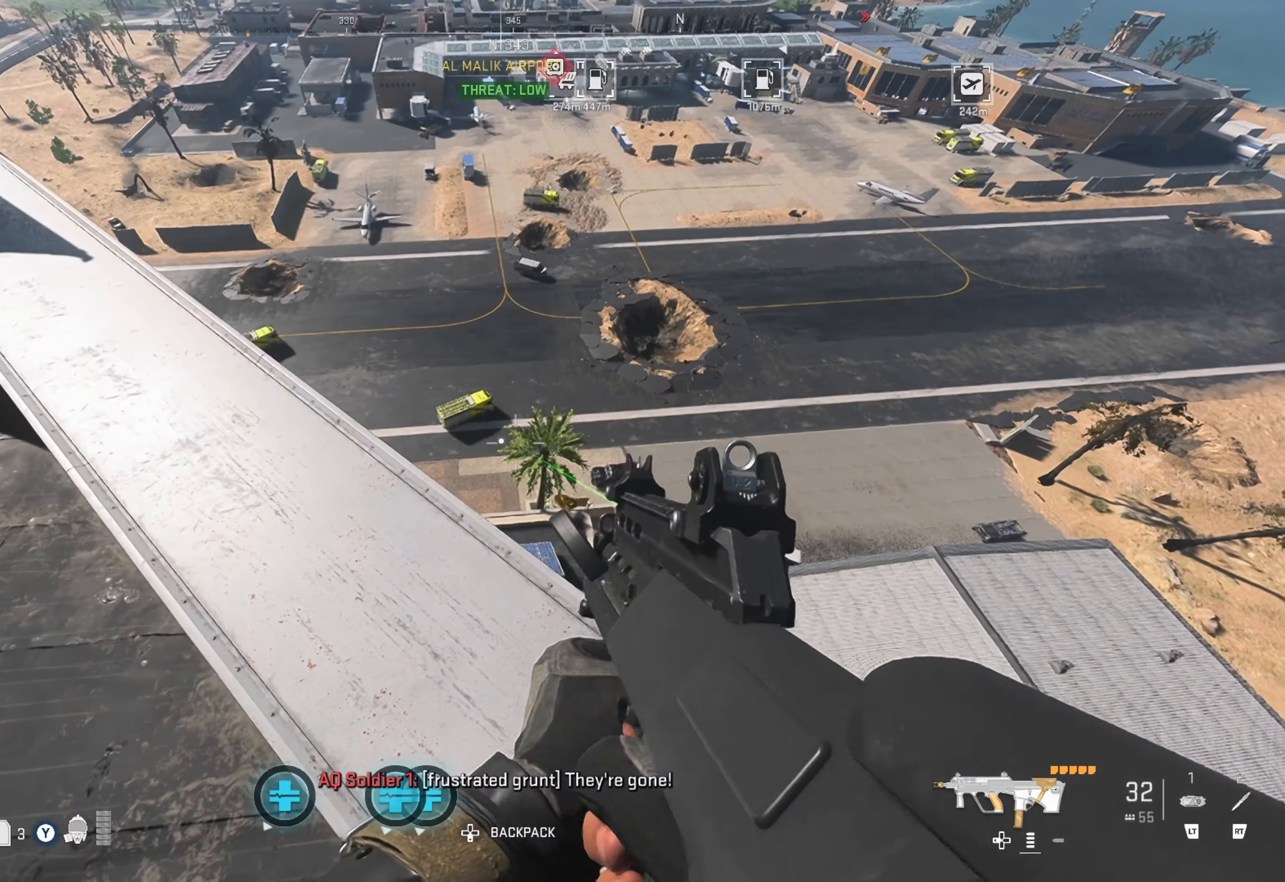
{"dt_ms": 500, "buttons": ["L2"], "left_stick": "center", "right_stick": "center", "events": [[183, "L2", "down"], [183, "right_stick", "right"], [366, "right_stick", "center"]]}
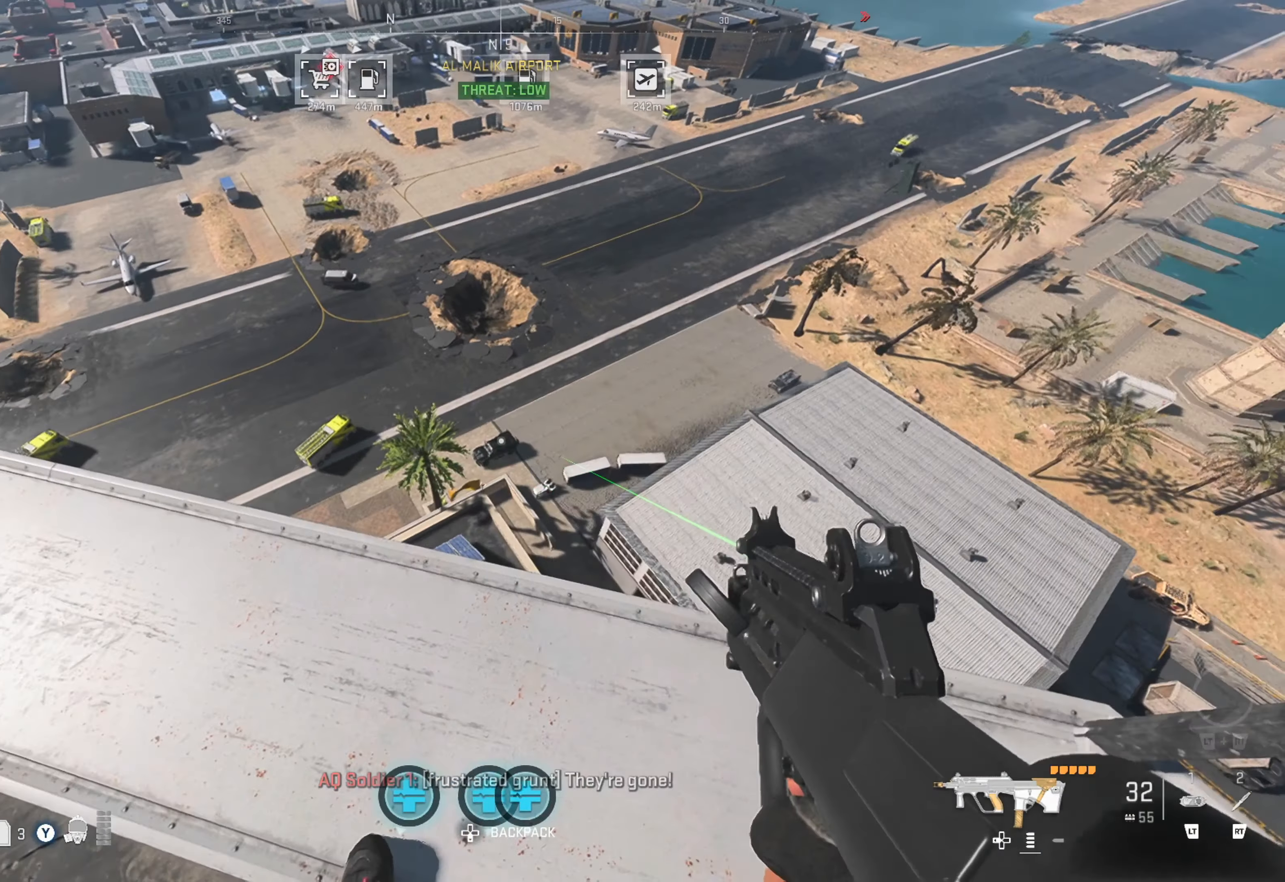
{"dt_ms": 500, "buttons": ["L2"], "left_stick": "center", "right_stick": "down-right", "events": [[166, "right_stick", "down"], [483, "right_stick", "down-right"]]}